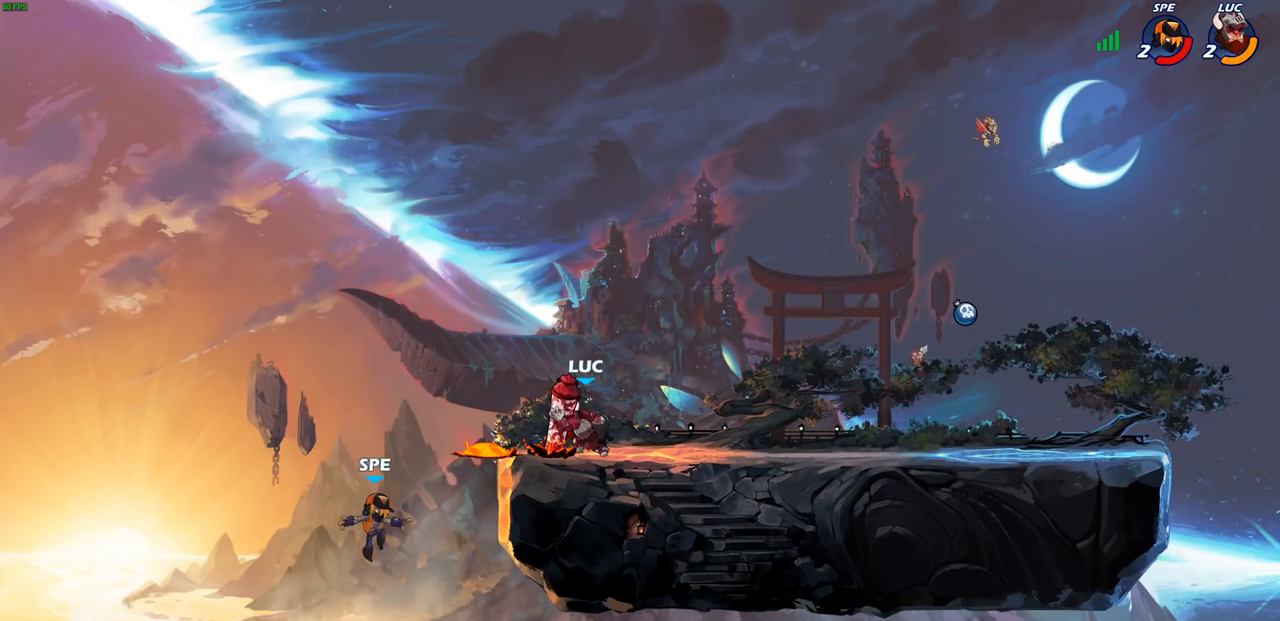
Gameplay with a controller (PlayStation layout); each line is a JSON object with the inputs held at the frame after it. "events" lists button and stick changes between this image and that frame as [ms after this image, input, new state], when the widget could be followed in between.
{"buttons": [], "left_stick": "center", "right_stick": "center", "events": []}
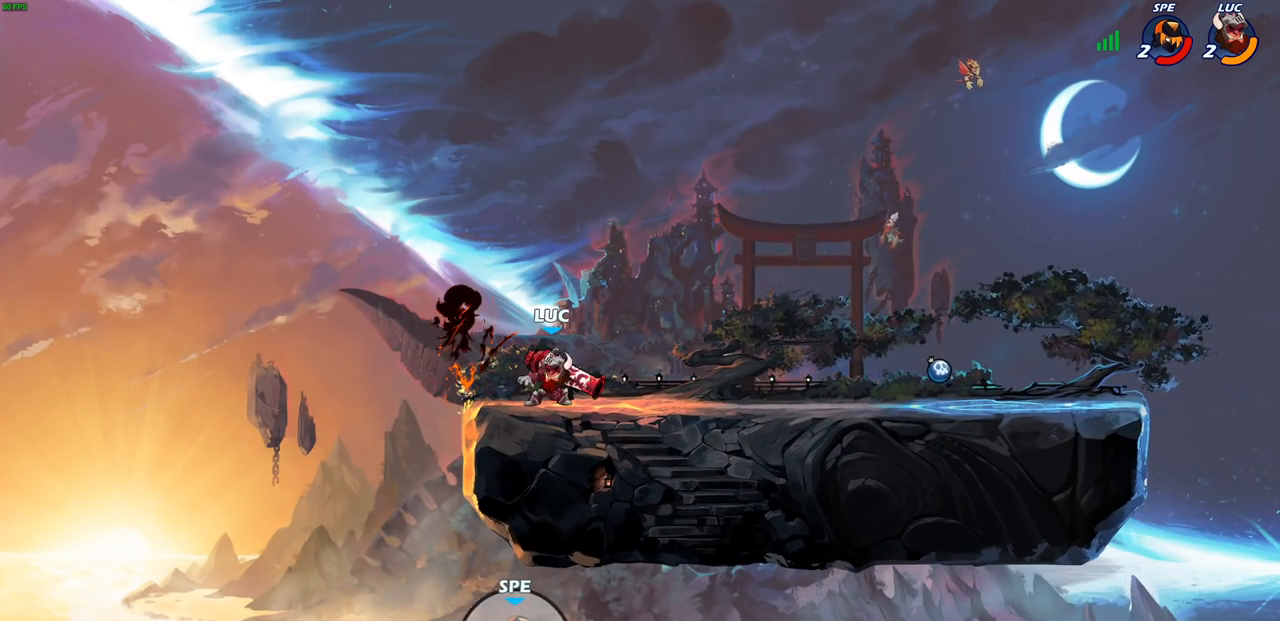
{"buttons": ["CROSS"], "left_stick": "right", "right_stick": "center", "events": [[217, "left_stick", "right"], [433, "CROSS", "down"]]}
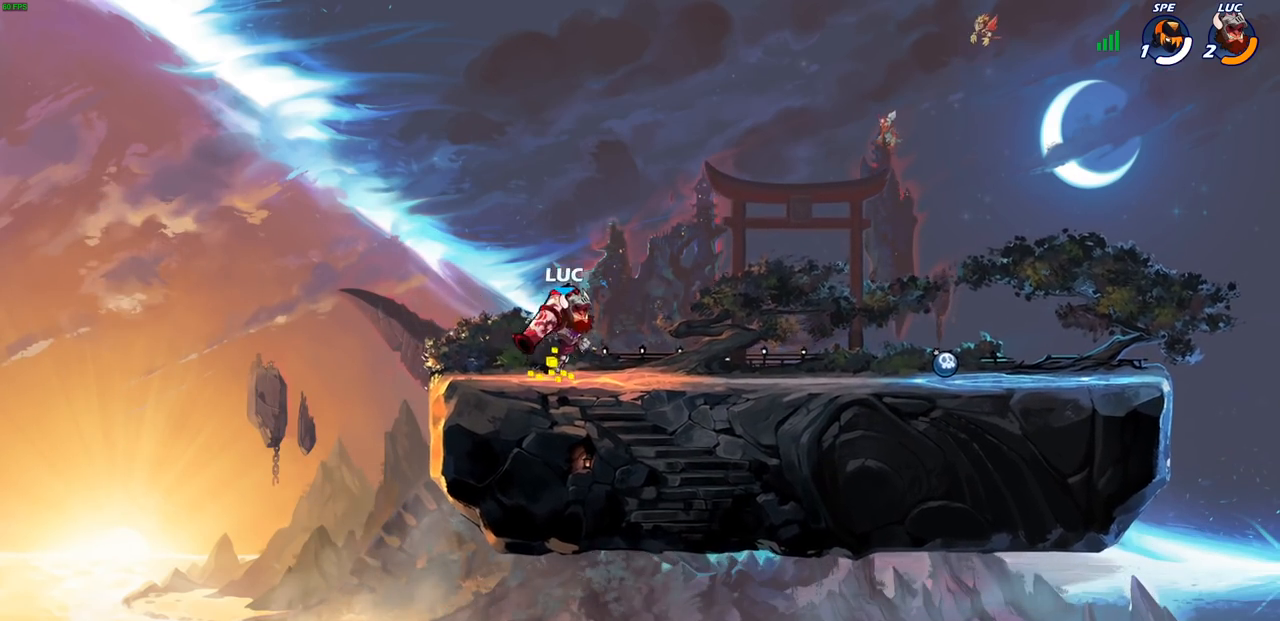
{"buttons": ["CROSS"], "left_stick": "right", "right_stick": "center", "events": [[83, "CROSS", "up"], [217, "CROSS", "down"], [333, "CROSS", "up"], [500, "CROSS", "down"]]}
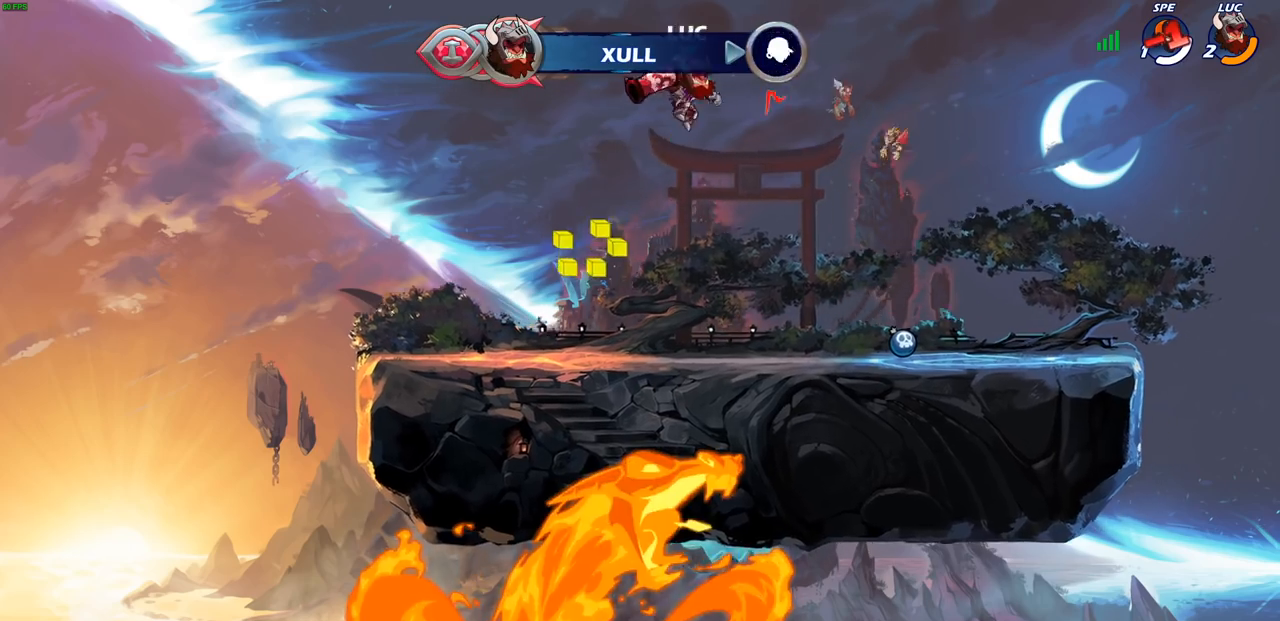
{"buttons": [], "left_stick": "center", "right_stick": "center", "events": [[83, "left_stick", "left"], [133, "CROSS", "up"], [250, "left_stick", "up"], [333, "R1", "down"], [417, "R1", "up"], [483, "left_stick", "center"]]}
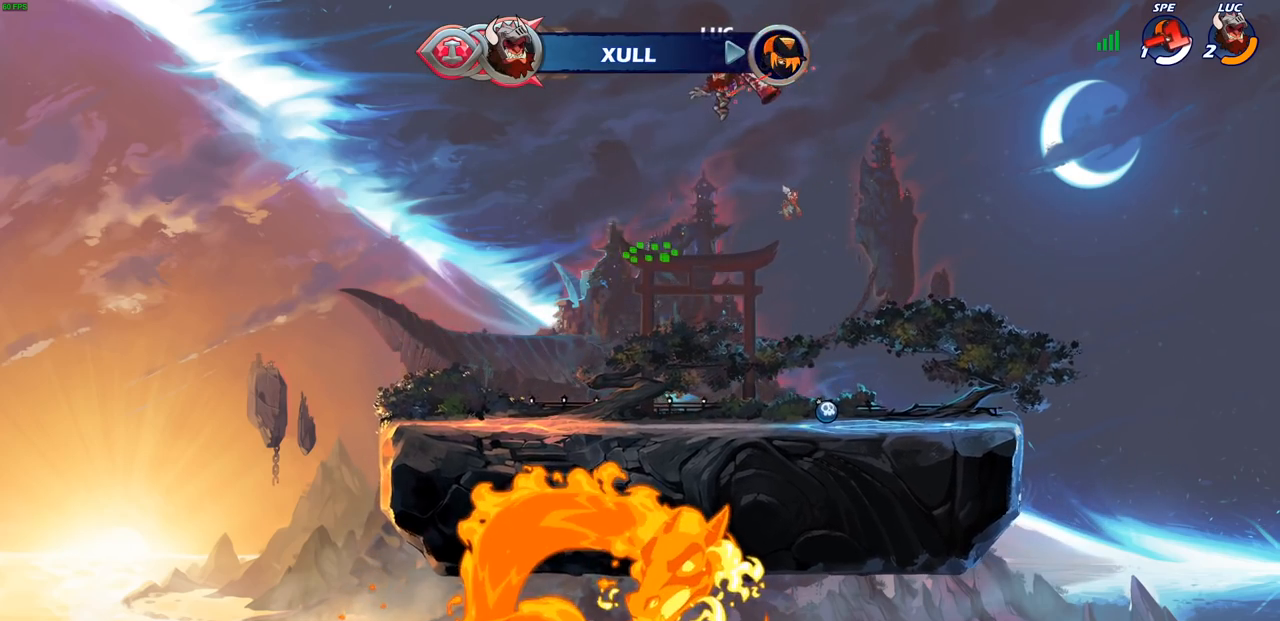
{"buttons": [], "left_stick": "down-right", "right_stick": "center"}
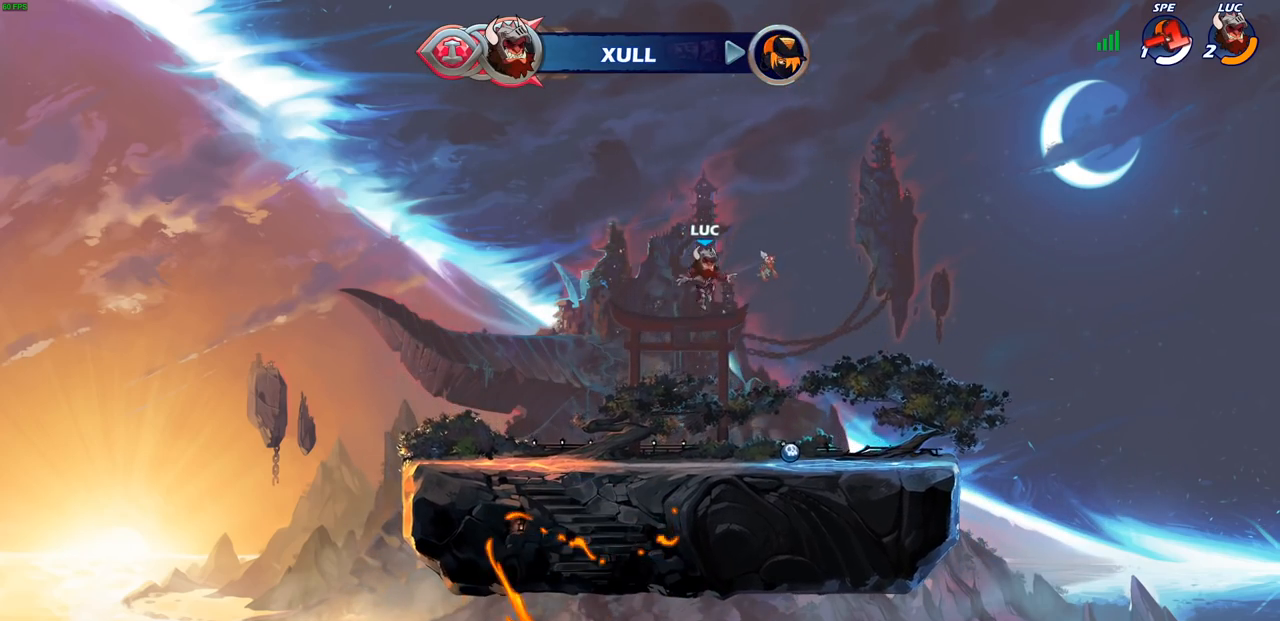
{"buttons": [], "left_stick": "left", "right_stick": "center", "events": [[150, "left_stick", "down"], [250, "left_stick", "down-left"], [300, "R1", "down"], [367, "CROSS", "down"], [367, "left_stick", "left"], [450, "R1", "up"], [483, "CROSS", "up"]]}
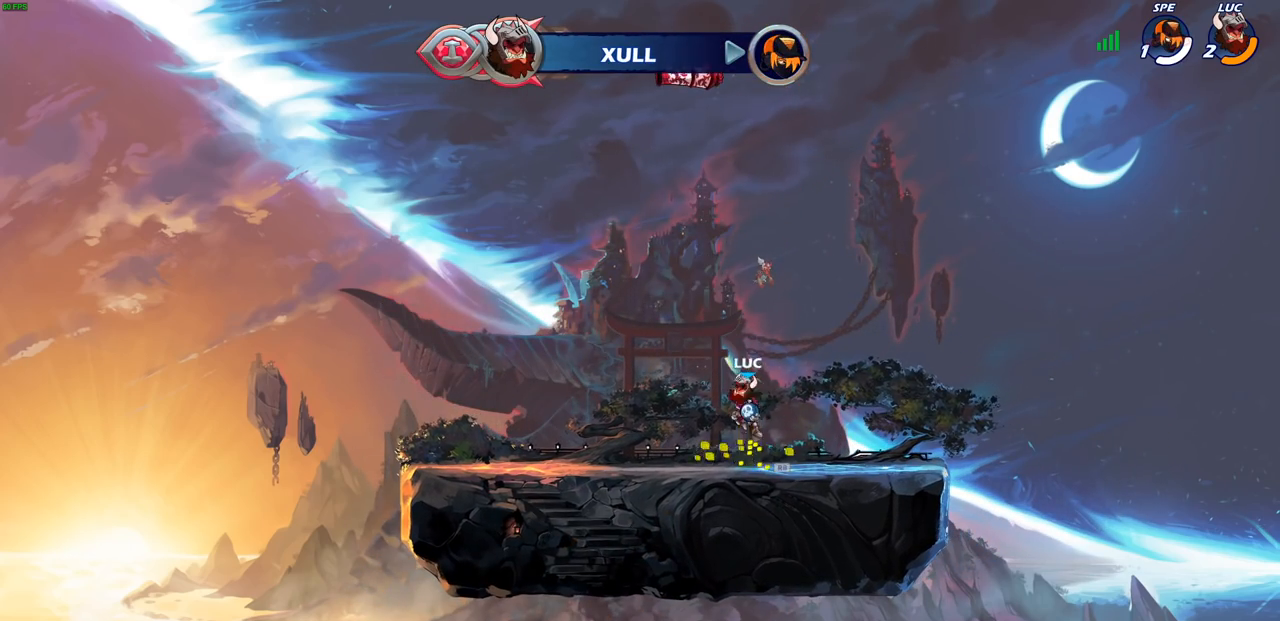
{"buttons": [], "left_stick": "up-right", "right_stick": "center", "events": [[17, "left_stick", "center"], [83, "CROSS", "down"], [200, "CROSS", "up"], [367, "R1", "down"], [367, "left_stick", "up-right"], [467, "R1", "up"]]}
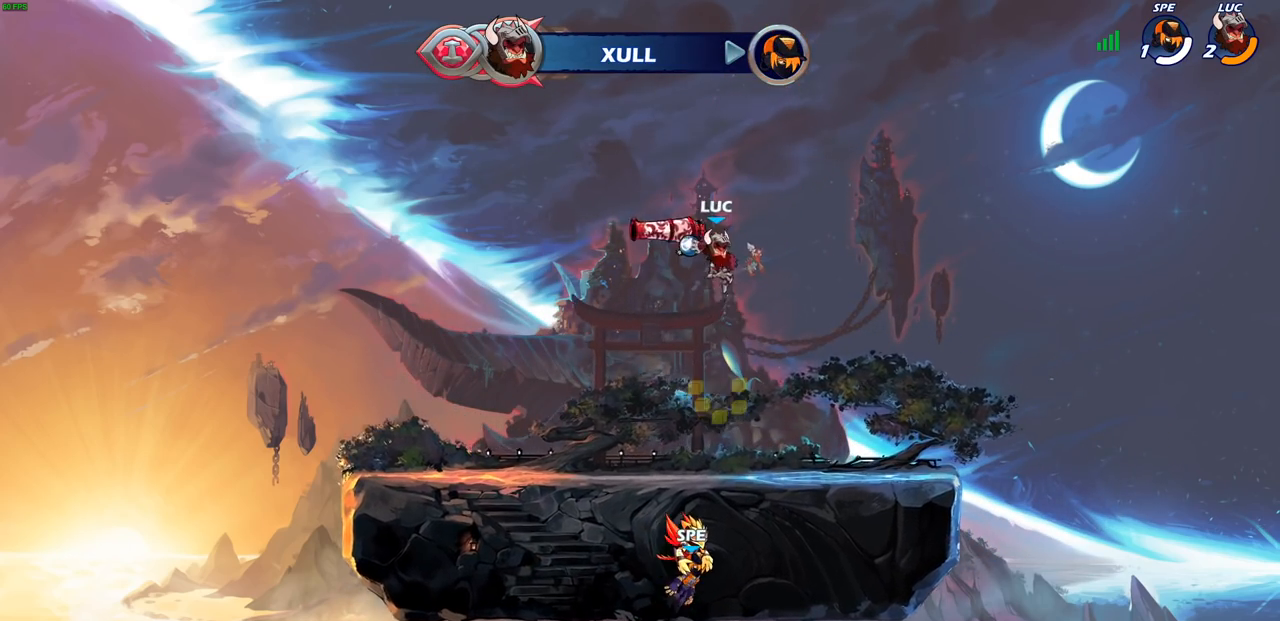
{"buttons": [], "left_stick": "down-left", "right_stick": "center", "events": [[33, "left_stick", "center"], [417, "left_stick", "down-left"]]}
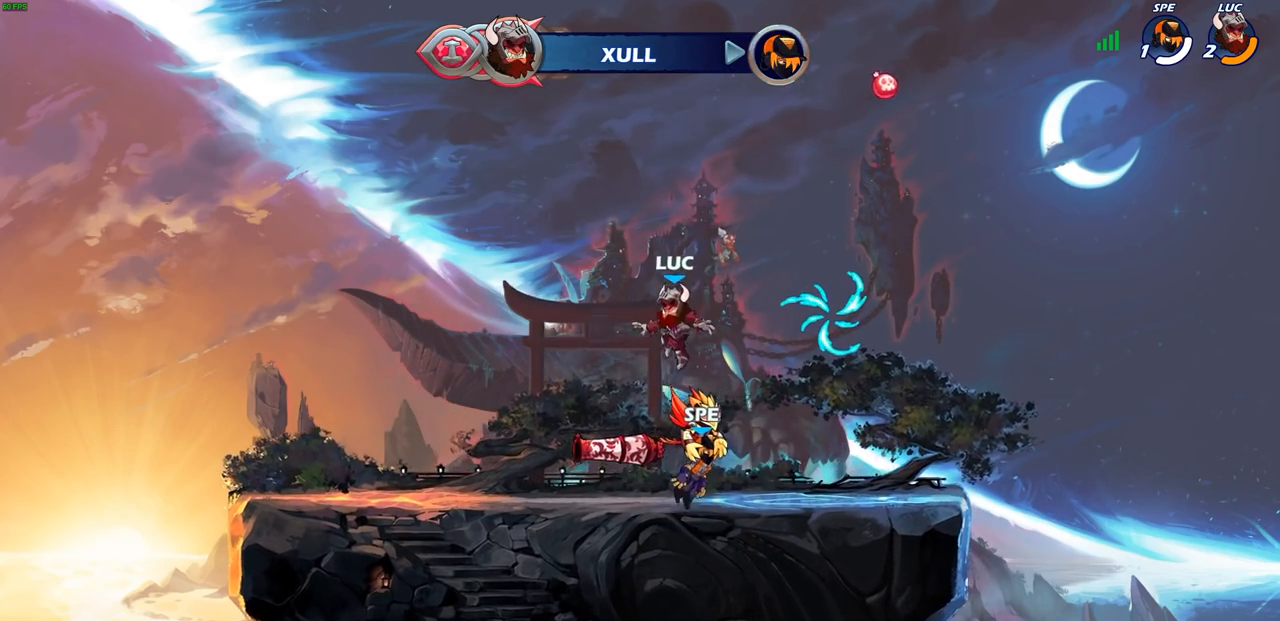
{"buttons": [], "left_stick": "right", "right_stick": "center", "events": [[100, "left_stick", "right"], [133, "R1", "down"], [283, "CROSS", "down"], [300, "R1", "up"], [417, "CROSS", "up"]]}
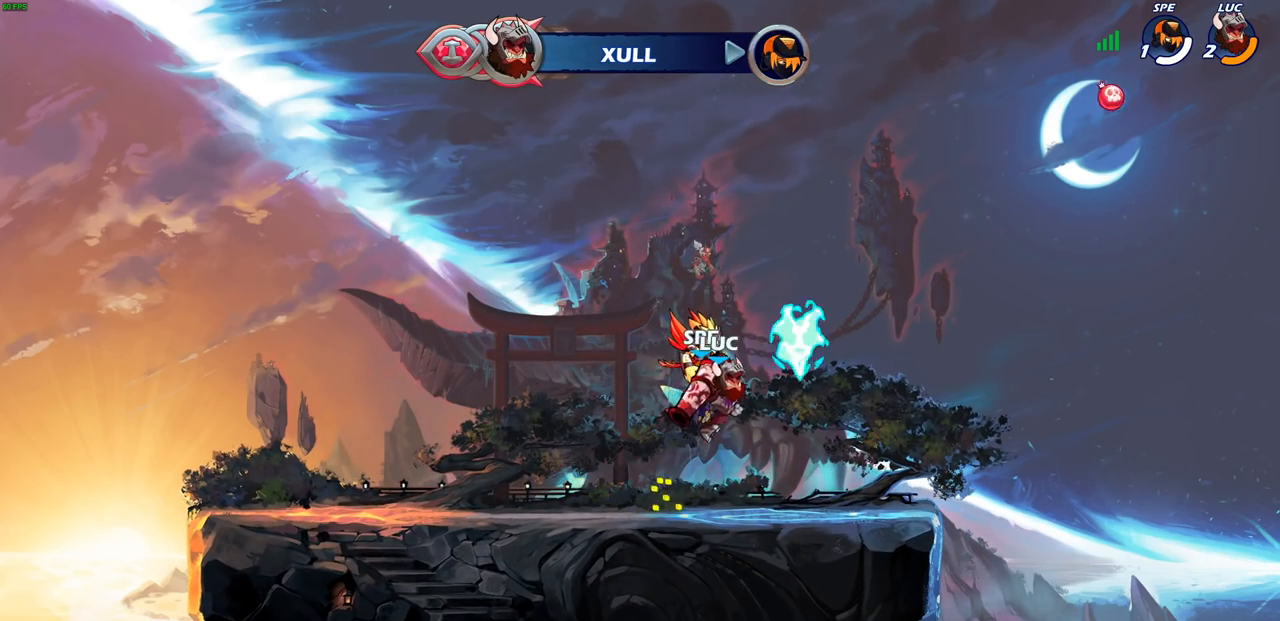
{"buttons": [], "left_stick": "center", "right_stick": "center", "events": [[67, "left_stick", "left"], [233, "left_stick", "up"], [250, "R1", "down"], [317, "R1", "up"], [367, "left_stick", "center"]]}
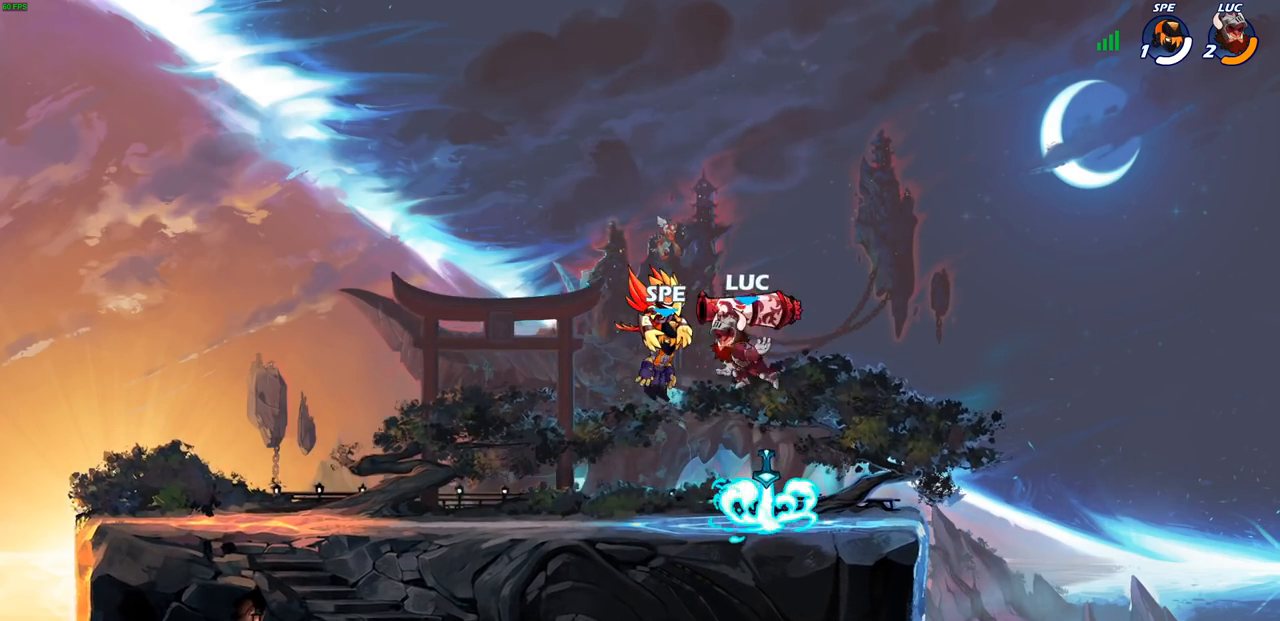
{"buttons": ["R2"], "left_stick": "up-left", "right_stick": "center", "events": [[250, "R1", "down"], [350, "R1", "up"], [417, "left_stick", "up-left"], [500, "R2", "down"]]}
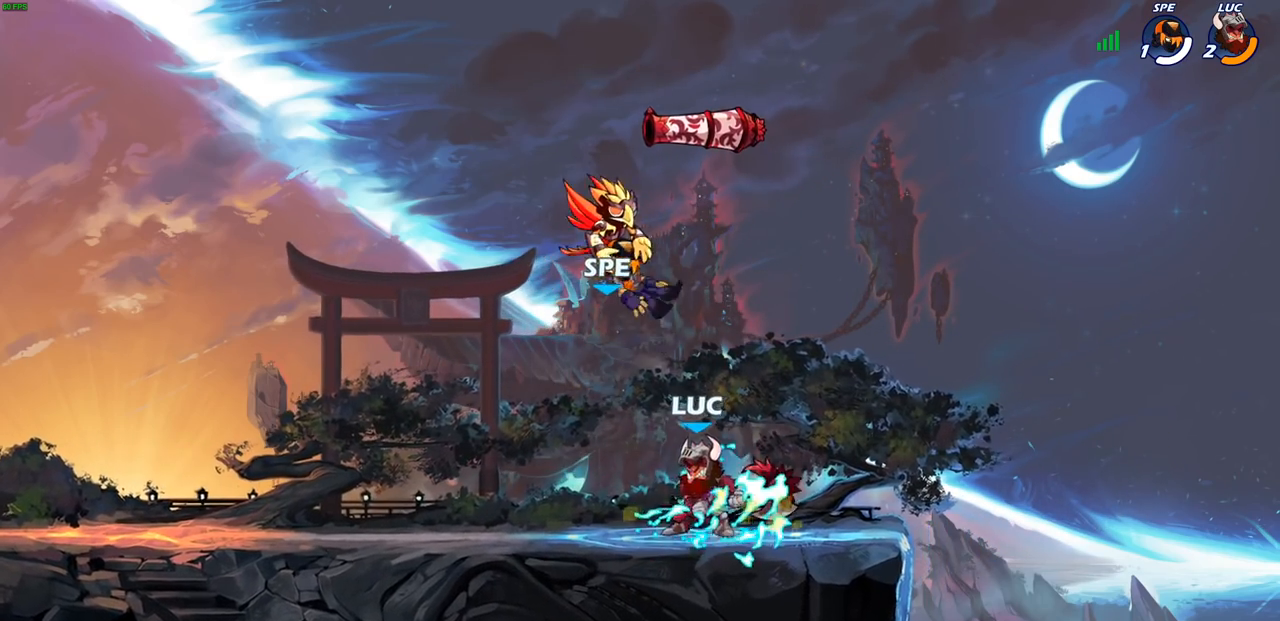
{"buttons": [], "left_stick": "right", "right_stick": "center", "events": [[33, "CROSS", "down"], [183, "CROSS", "up"], [183, "R2", "up"], [200, "left_stick", "down-left"], [367, "left_stick", "right"]]}
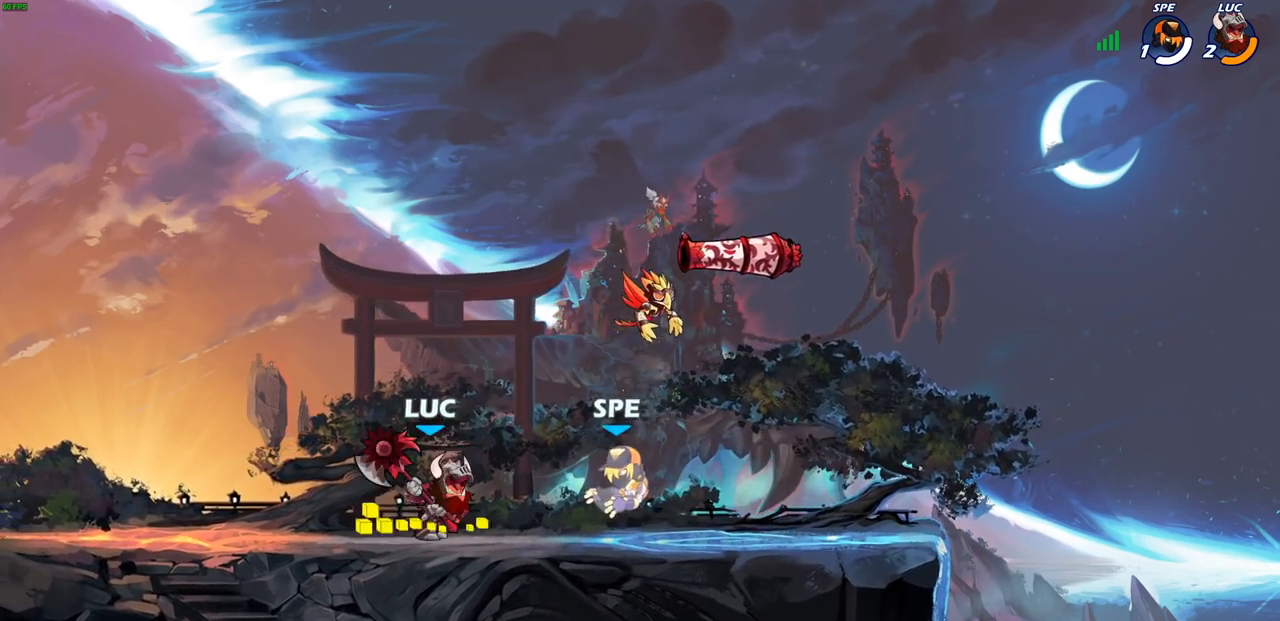
{"buttons": [], "left_stick": "down-right", "right_stick": "center", "events": [[67, "R2", "down"], [117, "CROSS", "down"], [233, "CROSS", "up"], [233, "R2", "up"], [350, "left_stick", "down-right"]]}
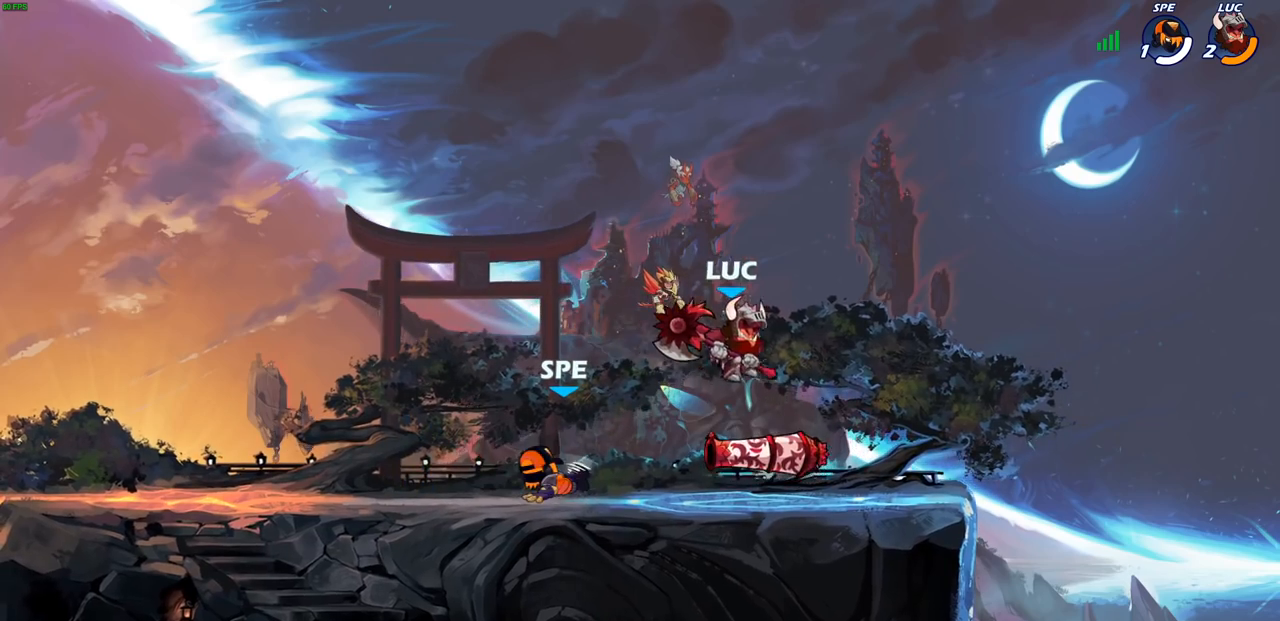
{"buttons": [], "left_stick": "center", "right_stick": "center", "events": [[83, "left_stick", "left"], [250, "SQUARE", "down"], [317, "SQUARE", "up"], [350, "left_stick", "center"]]}
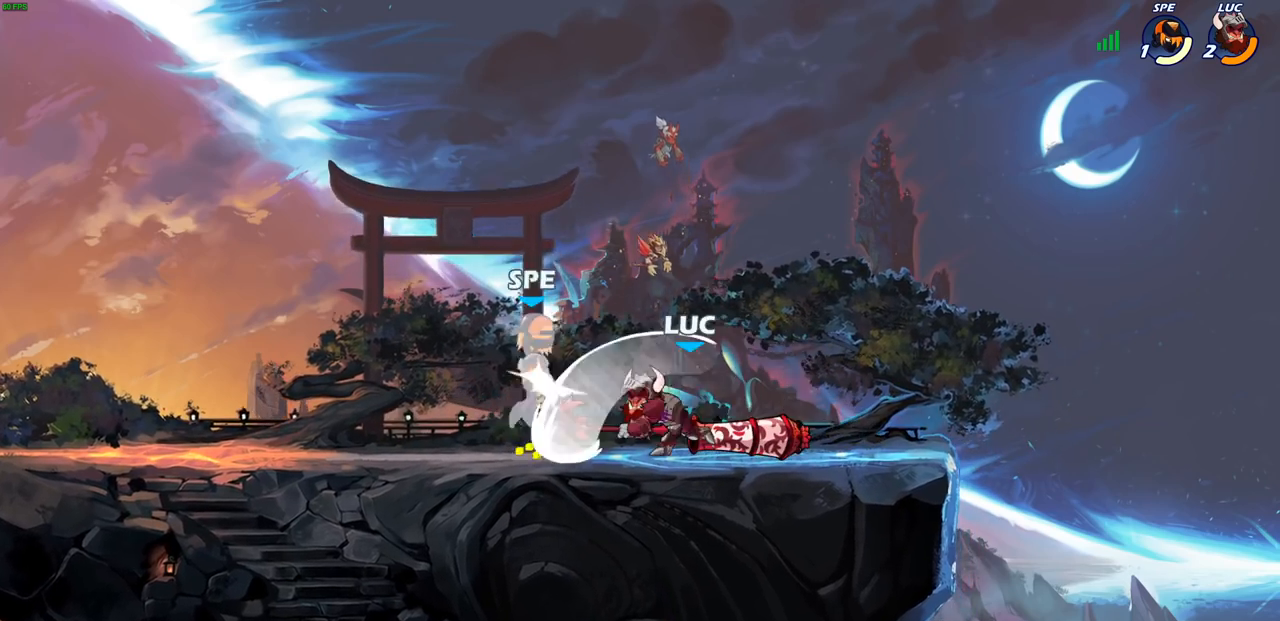
{"buttons": [], "left_stick": "center", "right_stick": "center", "events": [[200, "CROSS", "down"], [250, "SQUARE", "down"], [267, "CROSS", "up"], [317, "SQUARE", "up"]]}
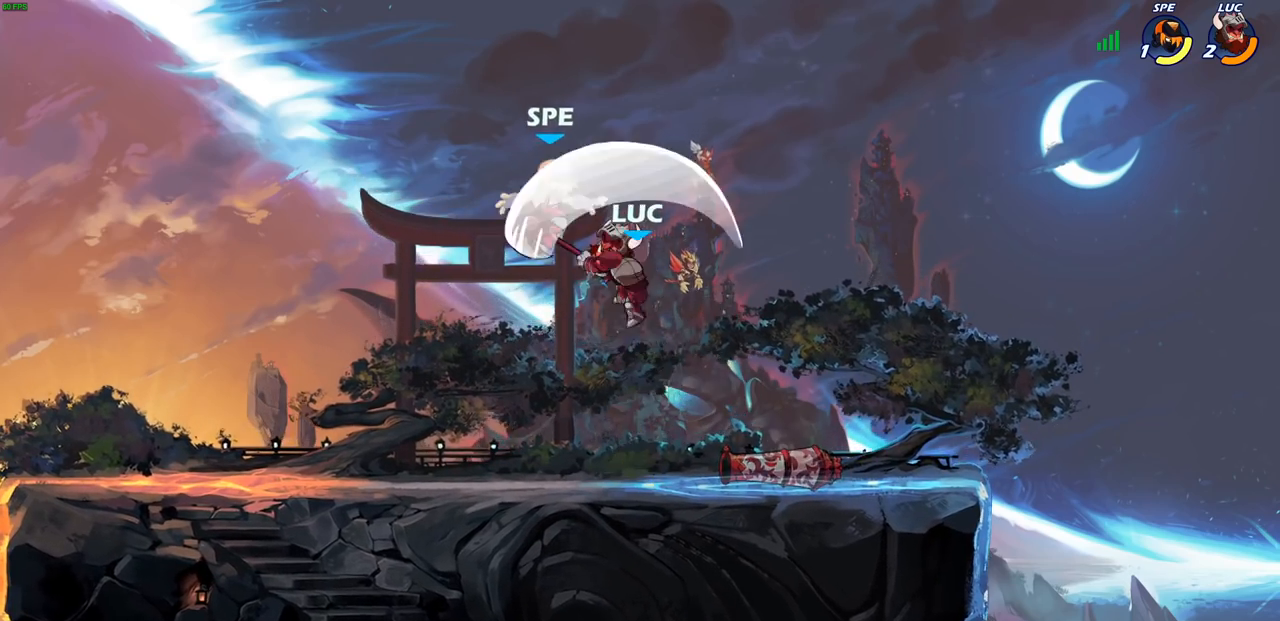
{"buttons": [], "left_stick": "down", "right_stick": "center", "events": [[50, "left_stick", "left"], [450, "left_stick", "down"]]}
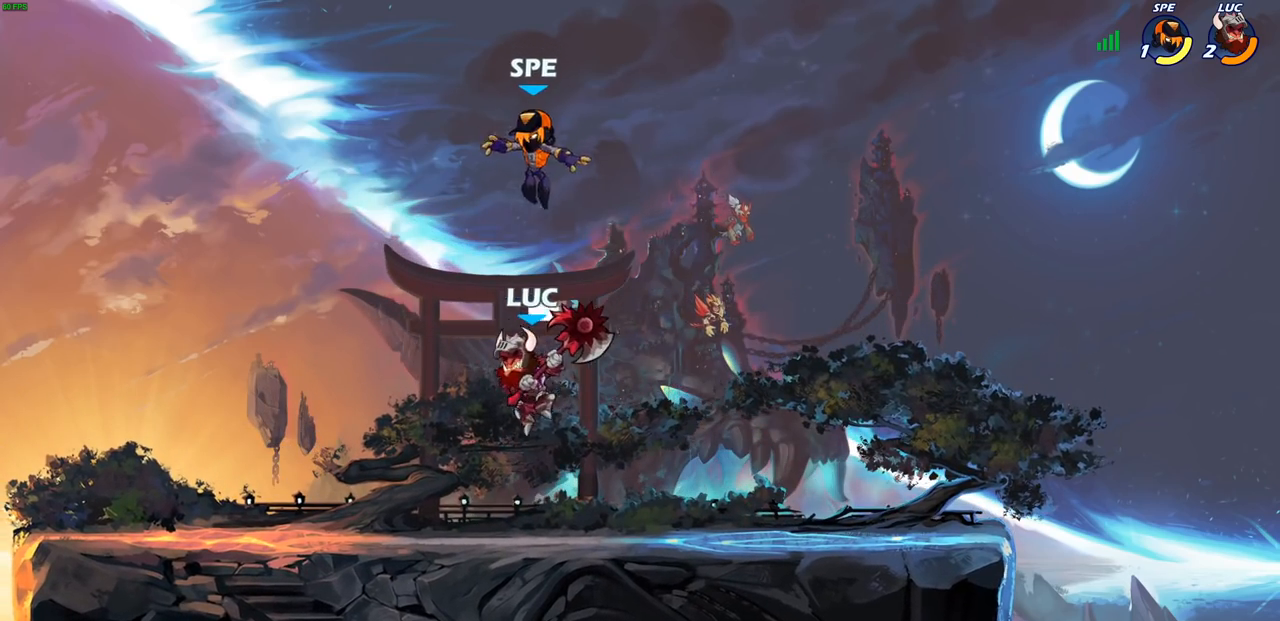
{"buttons": [], "left_stick": "down-left", "right_stick": "center", "events": [[33, "left_stick", "right"], [133, "CROSS", "down"], [167, "left_stick", "down-left"], [250, "SQUARE", "down"], [283, "CROSS", "up"], [317, "SQUARE", "up"]]}
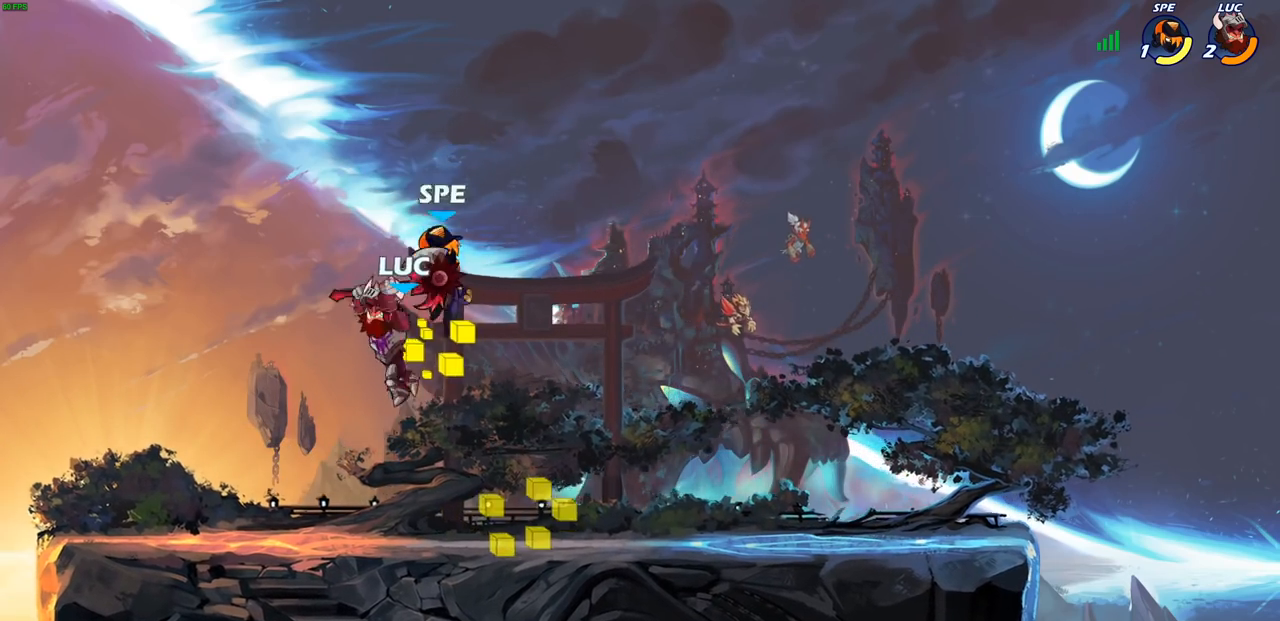
{"buttons": [], "left_stick": "right", "right_stick": "center", "events": [[267, "left_stick", "down-right"], [317, "left_stick", "right"]]}
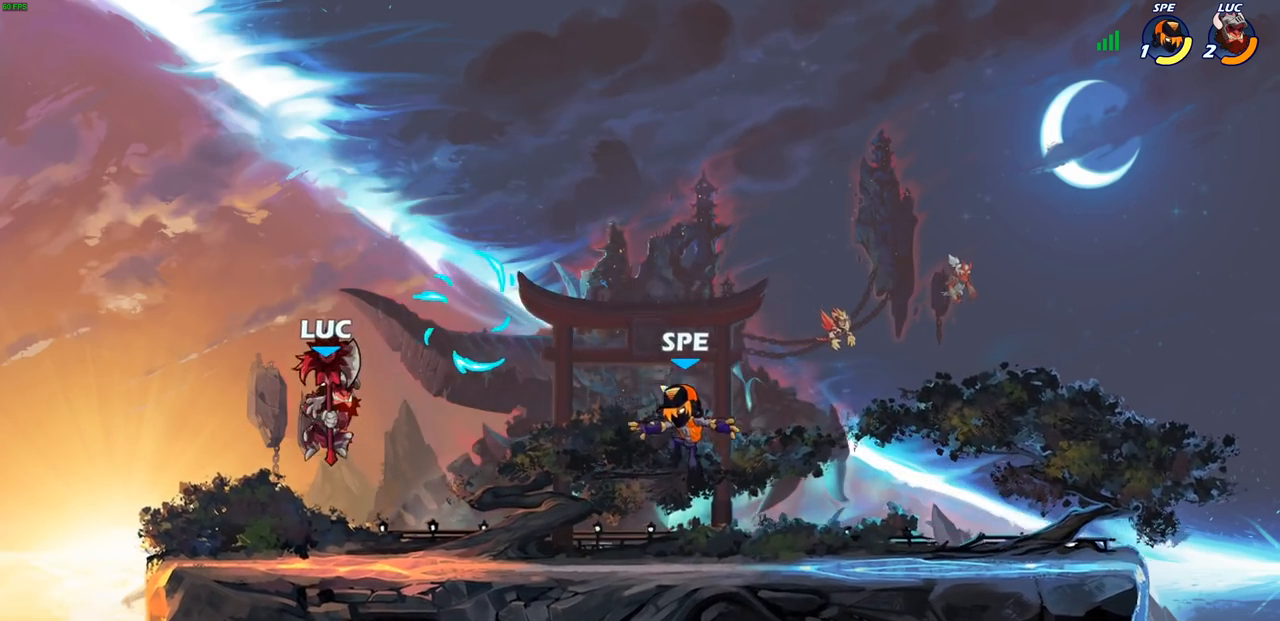
{"buttons": [], "left_stick": "down-right", "right_stick": "center", "events": [[150, "left_stick", "left"], [383, "left_stick", "up-right"], [467, "left_stick", "down-right"]]}
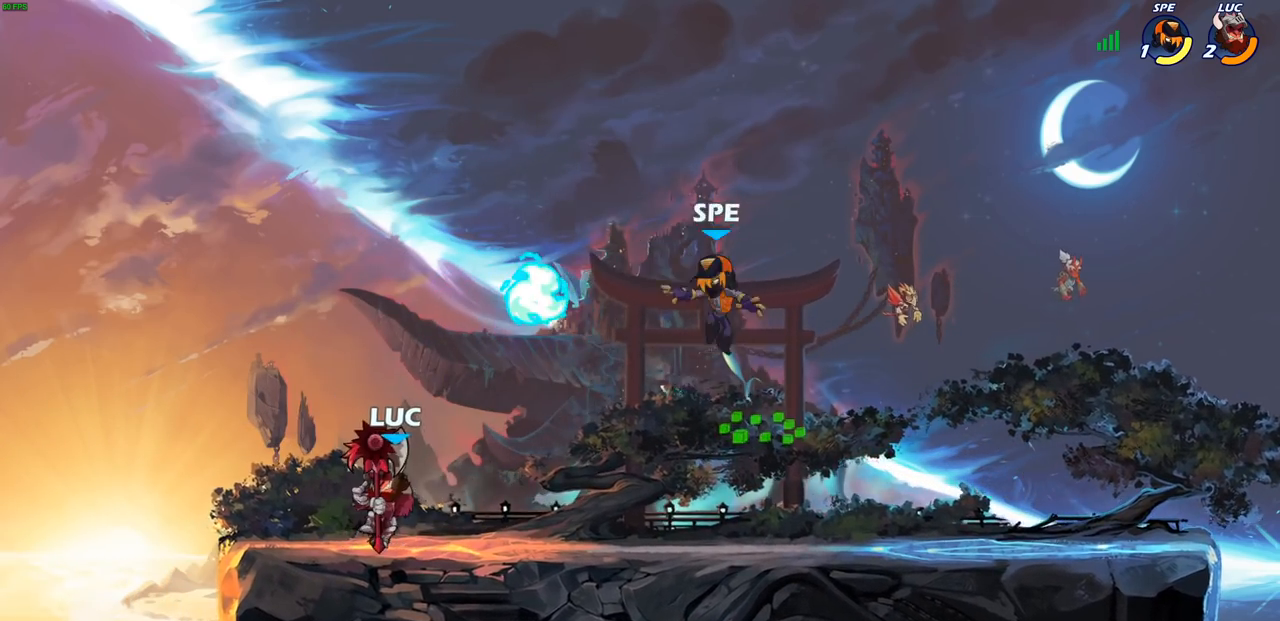
{"buttons": [], "left_stick": "center", "right_stick": "center", "events": [[100, "R2", "down"], [117, "left_stick", "down"], [133, "SQUARE", "down"], [217, "R2", "up"], [233, "SQUARE", "up"], [250, "left_stick", "center"]]}
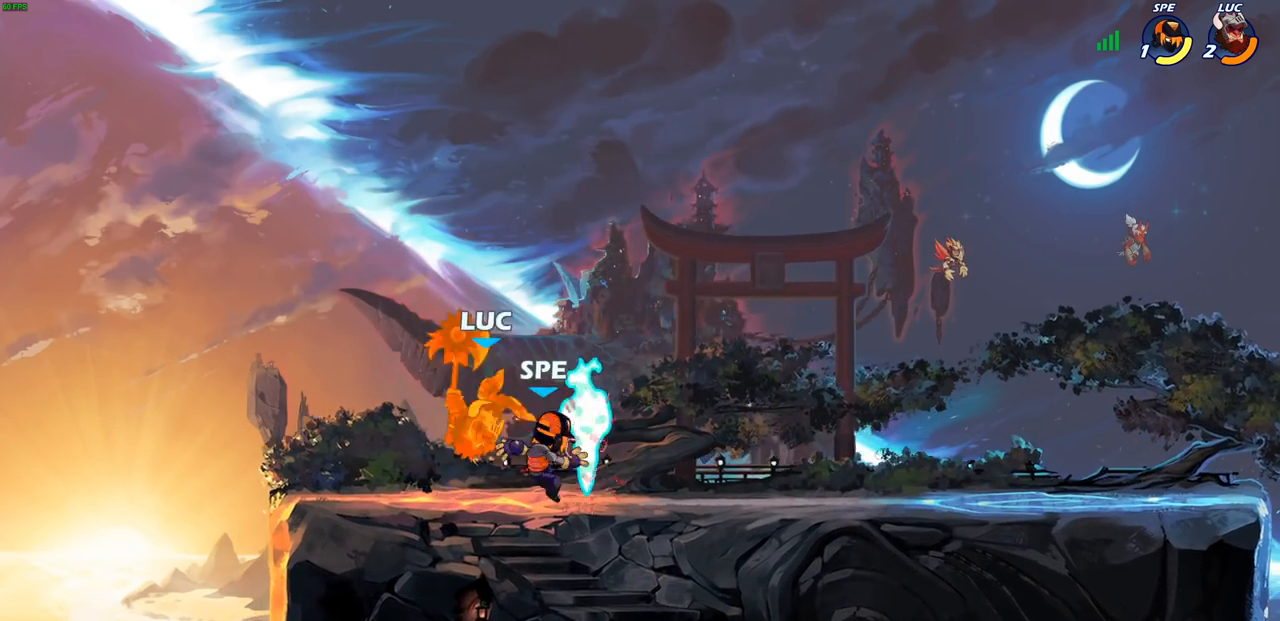
{"buttons": [], "left_stick": "left", "right_stick": "center", "events": [[133, "left_stick", "right"], [217, "SQUARE", "down"], [300, "SQUARE", "up"], [383, "left_stick", "up-left"], [433, "left_stick", "left"]]}
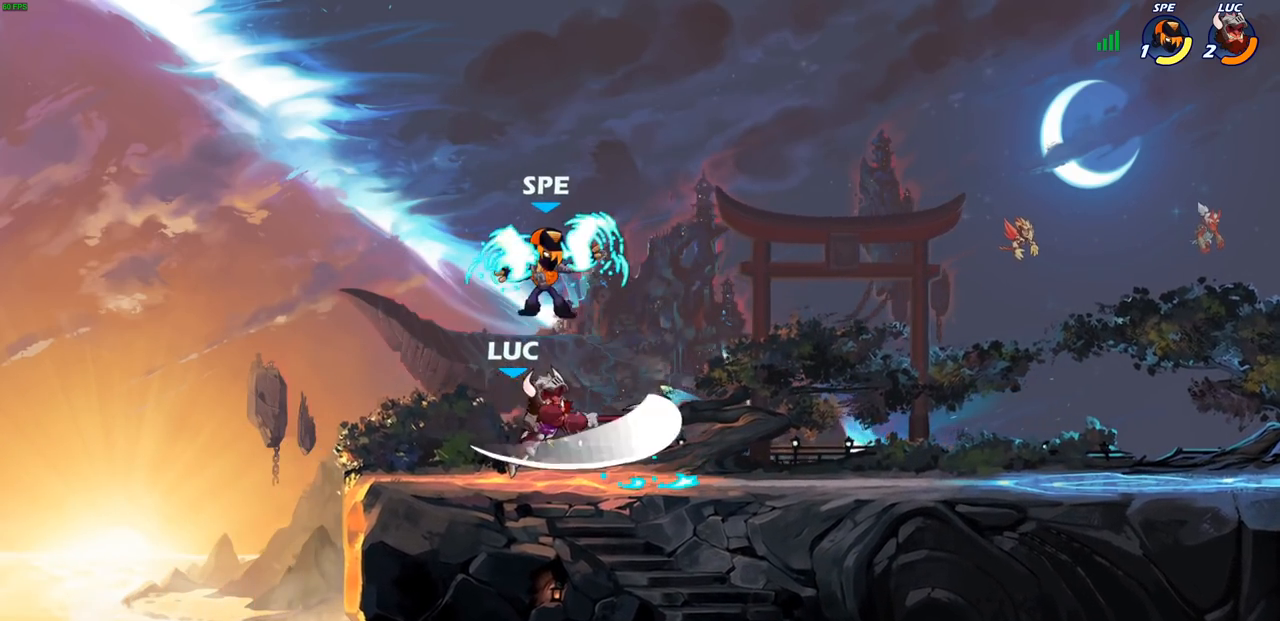
{"buttons": [], "left_stick": "right", "right_stick": "center", "events": [[467, "left_stick", "right"]]}
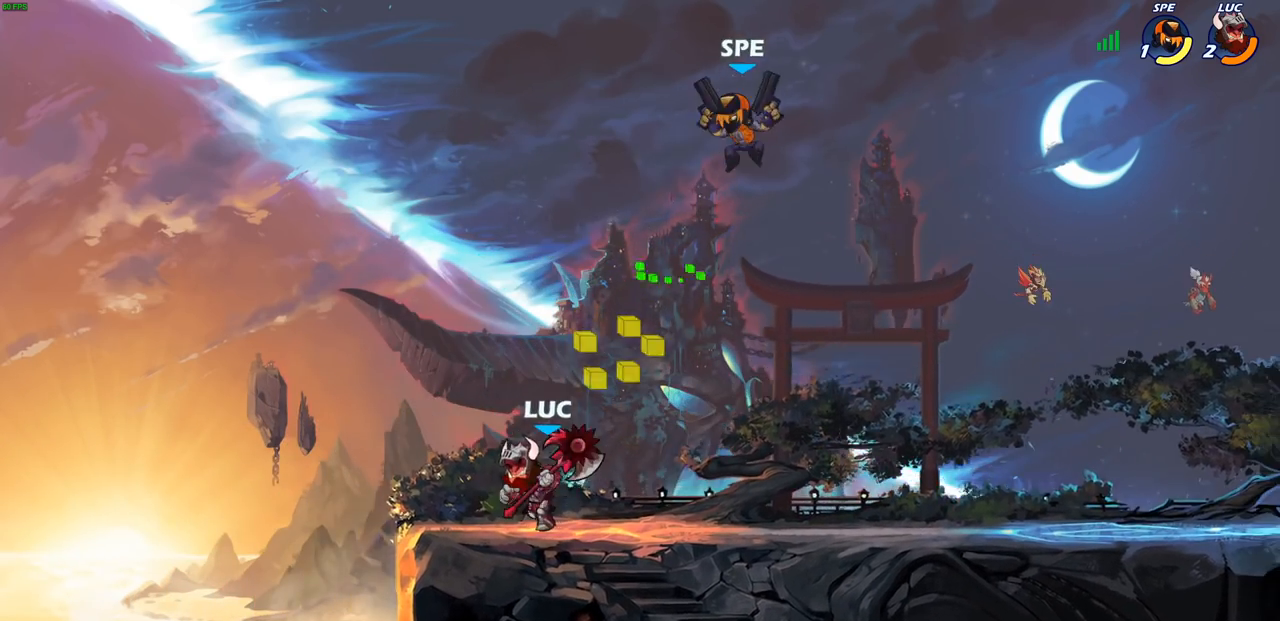
{"buttons": ["SQUARE"], "left_stick": "down-left", "right_stick": "center", "events": [[150, "R2", "down"], [350, "R2", "up"], [383, "left_stick", "left"], [450, "left_stick", "down-left"], [467, "SQUARE", "down"]]}
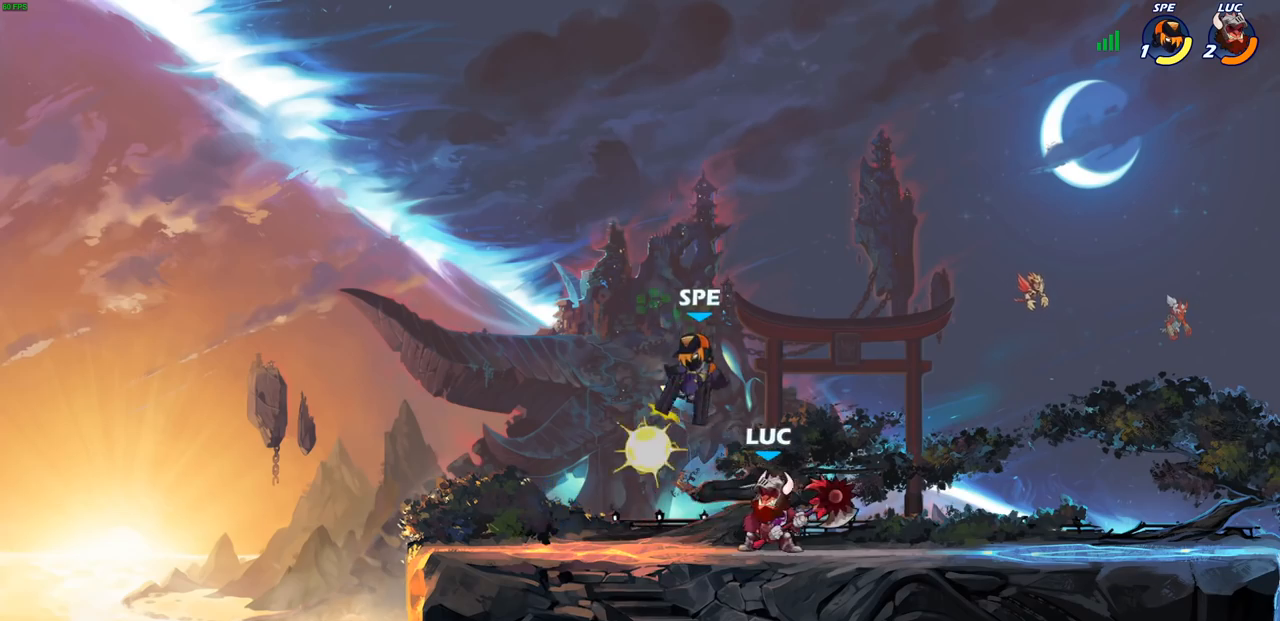
{"buttons": [], "left_stick": "center", "right_stick": "center", "events": [[50, "SQUARE", "up"], [67, "left_stick", "center"]]}
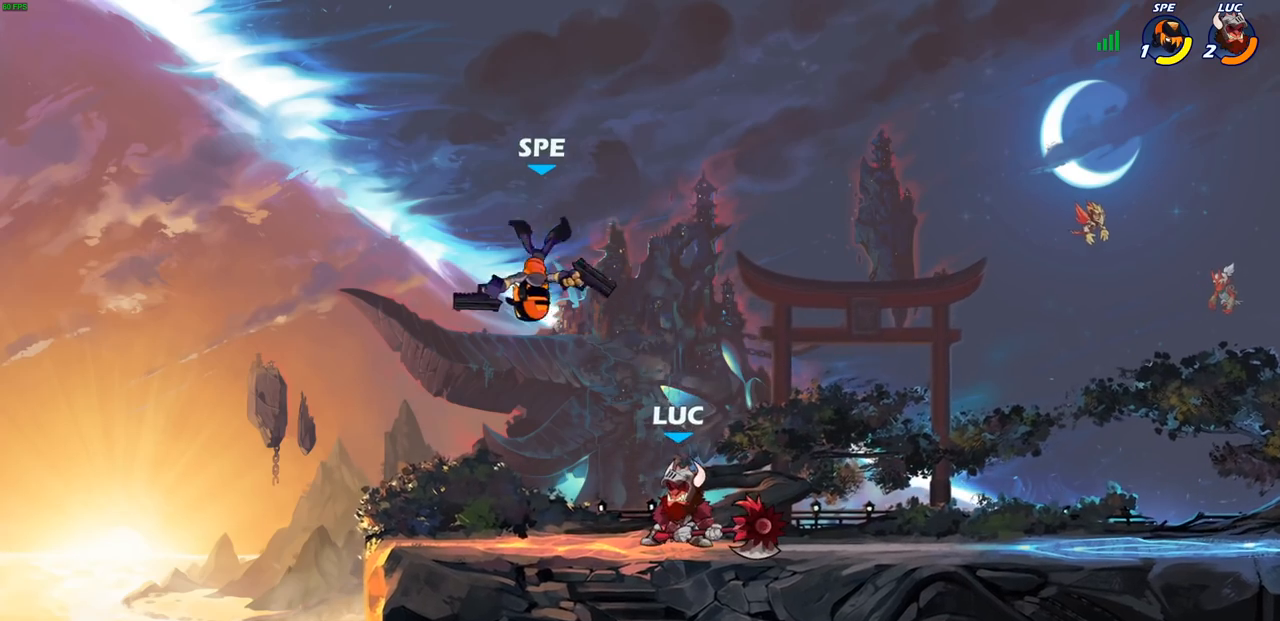
{"buttons": [], "left_stick": "left", "right_stick": "center", "events": [[33, "CROSS", "down"], [167, "CROSS", "up"], [483, "left_stick", "left"]]}
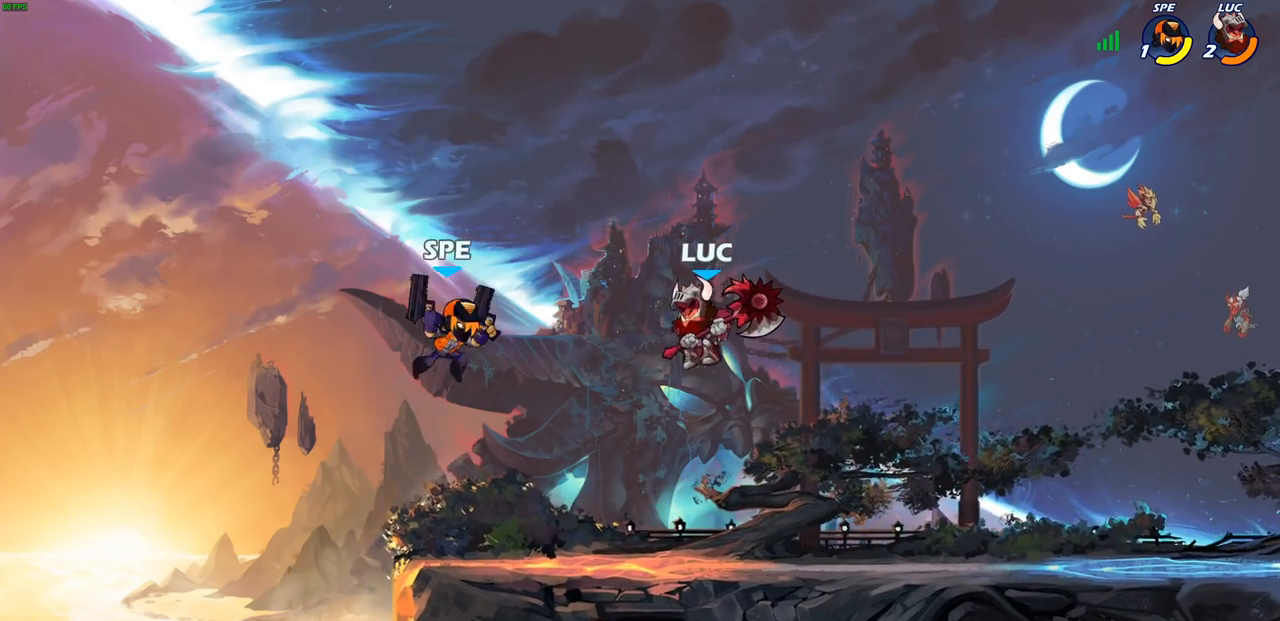
{"buttons": [], "left_stick": "left", "right_stick": "center", "events": [[50, "SQUARE", "down"], [150, "SQUARE", "up"]]}
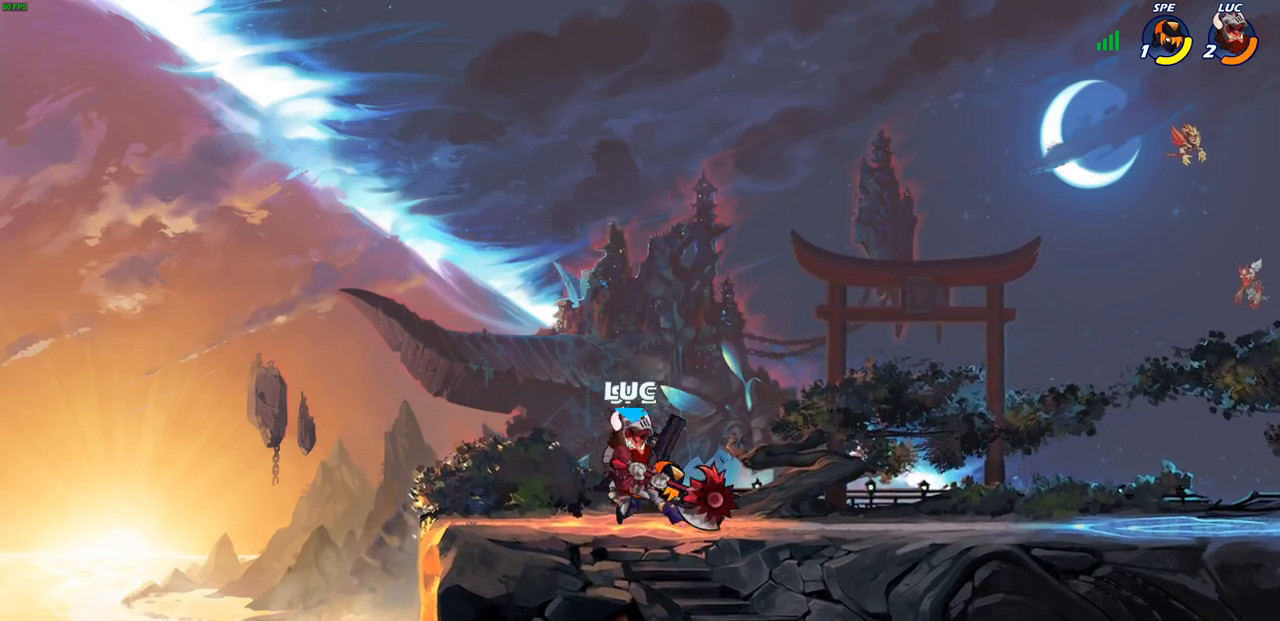
{"buttons": [], "left_stick": "up-right", "right_stick": "center", "events": [[50, "left_stick", "right"], [167, "left_stick", "center"], [267, "CROSS", "down"], [400, "left_stick", "up-right"], [433, "CROSS", "up"]]}
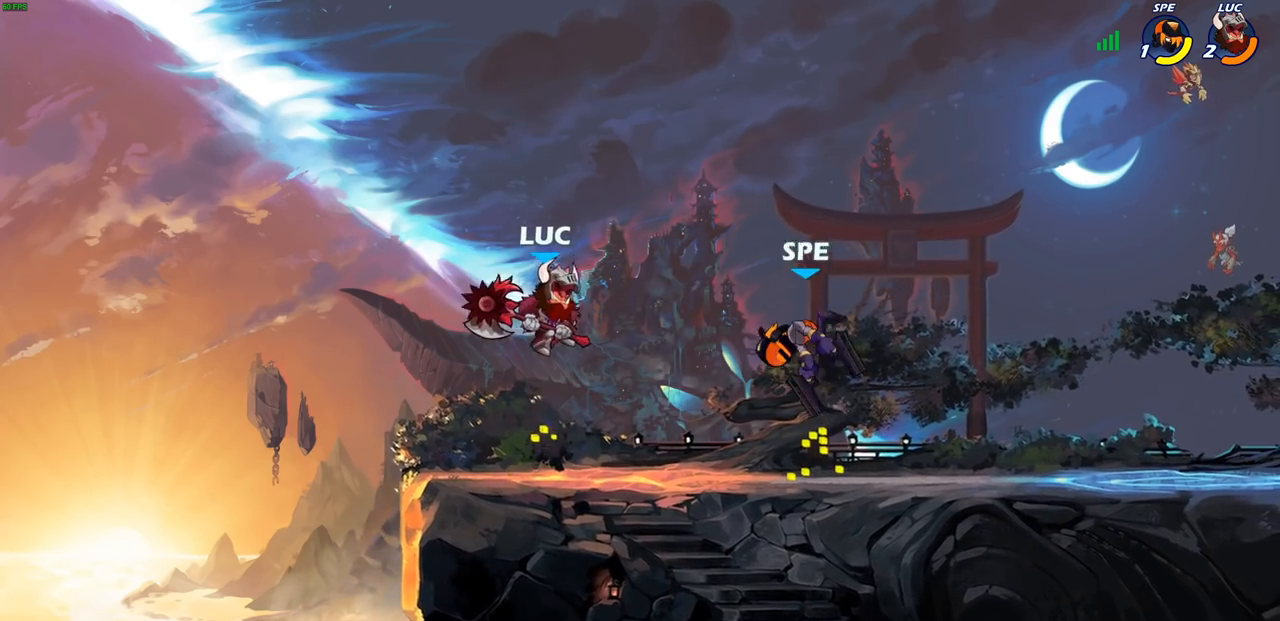
{"buttons": [], "left_stick": "center", "right_stick": "center", "events": [[183, "left_stick", "center"], [217, "R2", "down"], [383, "SQUARE", "down"], [433, "R2", "up"], [483, "SQUARE", "up"]]}
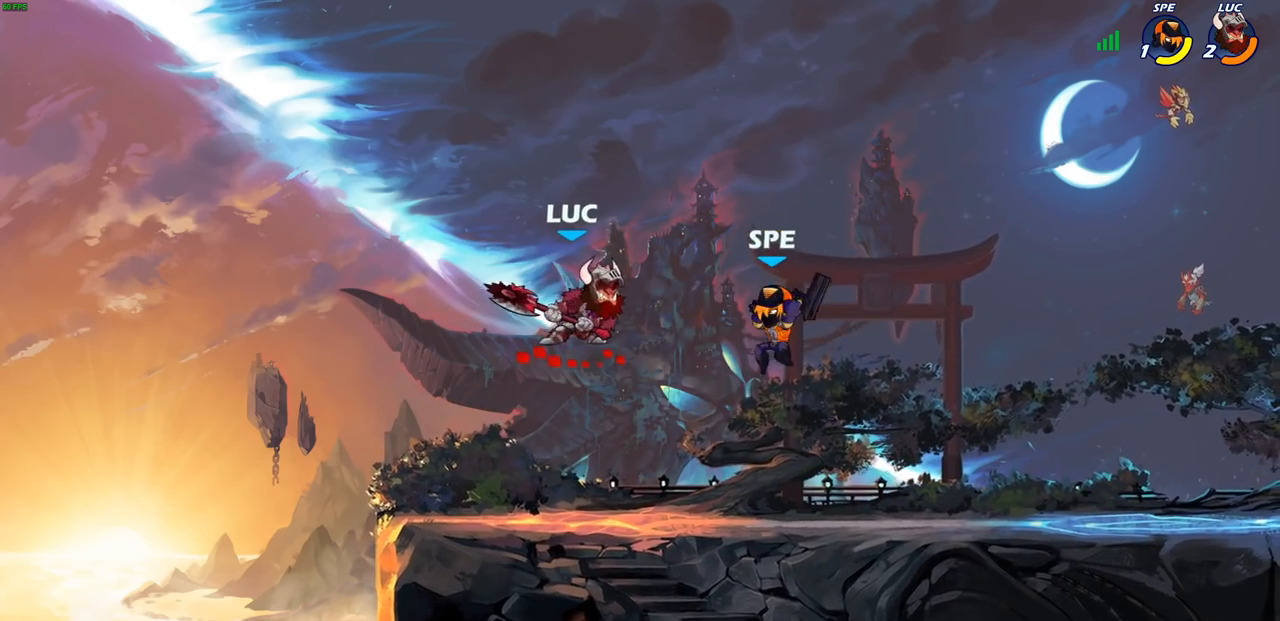
{"buttons": [], "left_stick": "left", "right_stick": "center", "events": [[83, "SQUARE", "down"], [200, "SQUARE", "up"], [400, "left_stick", "left"]]}